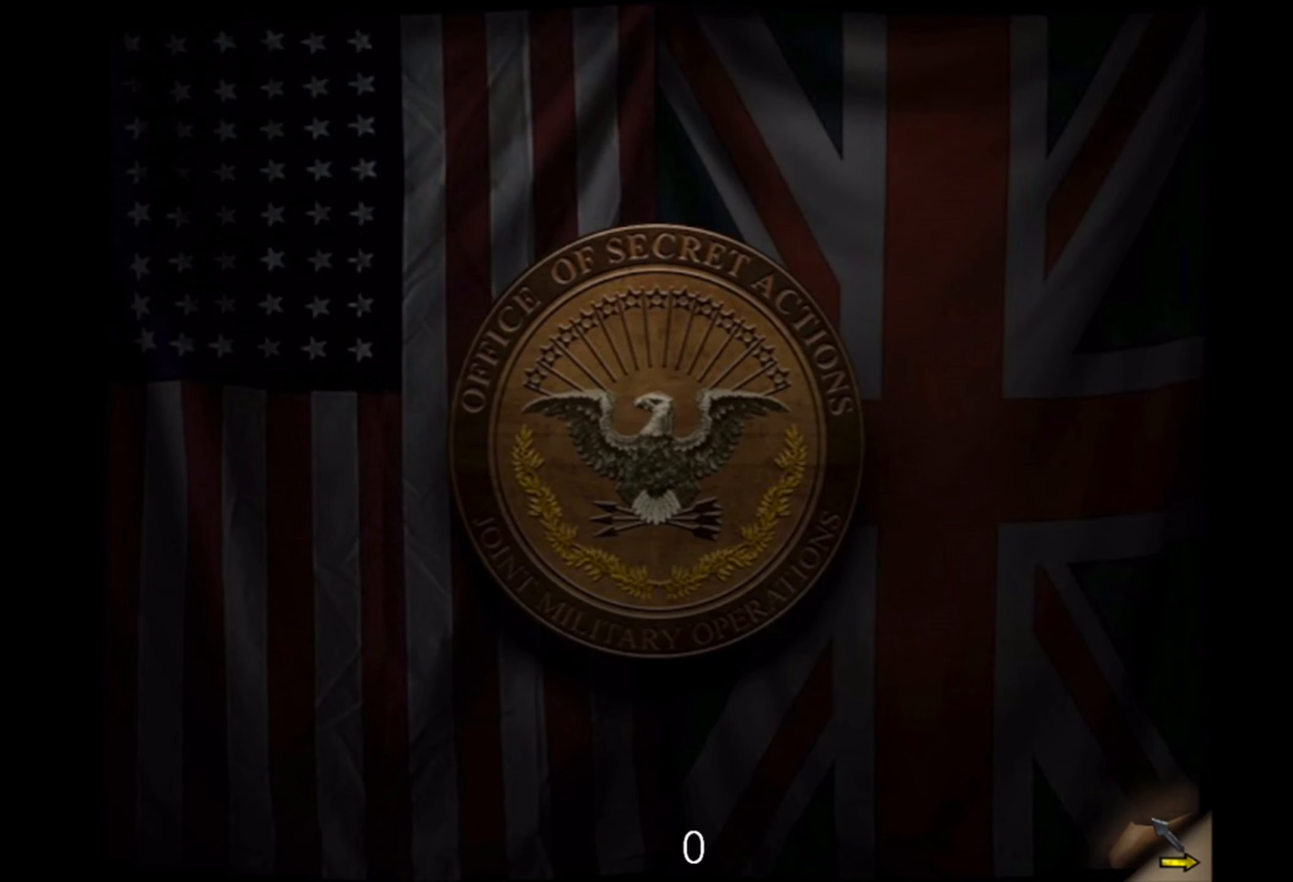
Gameplay with keyboard and mouse; each line is a JSON object with the keys and mouse buttons held at the frame after it. "events" lists presses ("down") and releases ("up") of "1", "2", "3", "4", "5", "a", "alt", "b", "c", "ctrl", "d", "e", "f", "g", "q", "r", "s", "shift", "space", "t", "tab", "v", "w", "x", "z", "mouse_left", "mouse_wheel" and "mouse_right" between this image and that frame as [ms after this image, input, new state], when the widget could be followed in between. "mouse_left", "mouse_wheel", "mouse_right" = the "left", "wheel", "right" buttons of the "mouse" list. No other keys are recorded. "wheel" means that the mouse wheel is clicked or scrolled. Mouse movement is not recorded.
{"keys": [], "mouse": ["left"], "events": [[433, "mouse_left", "down"]]}
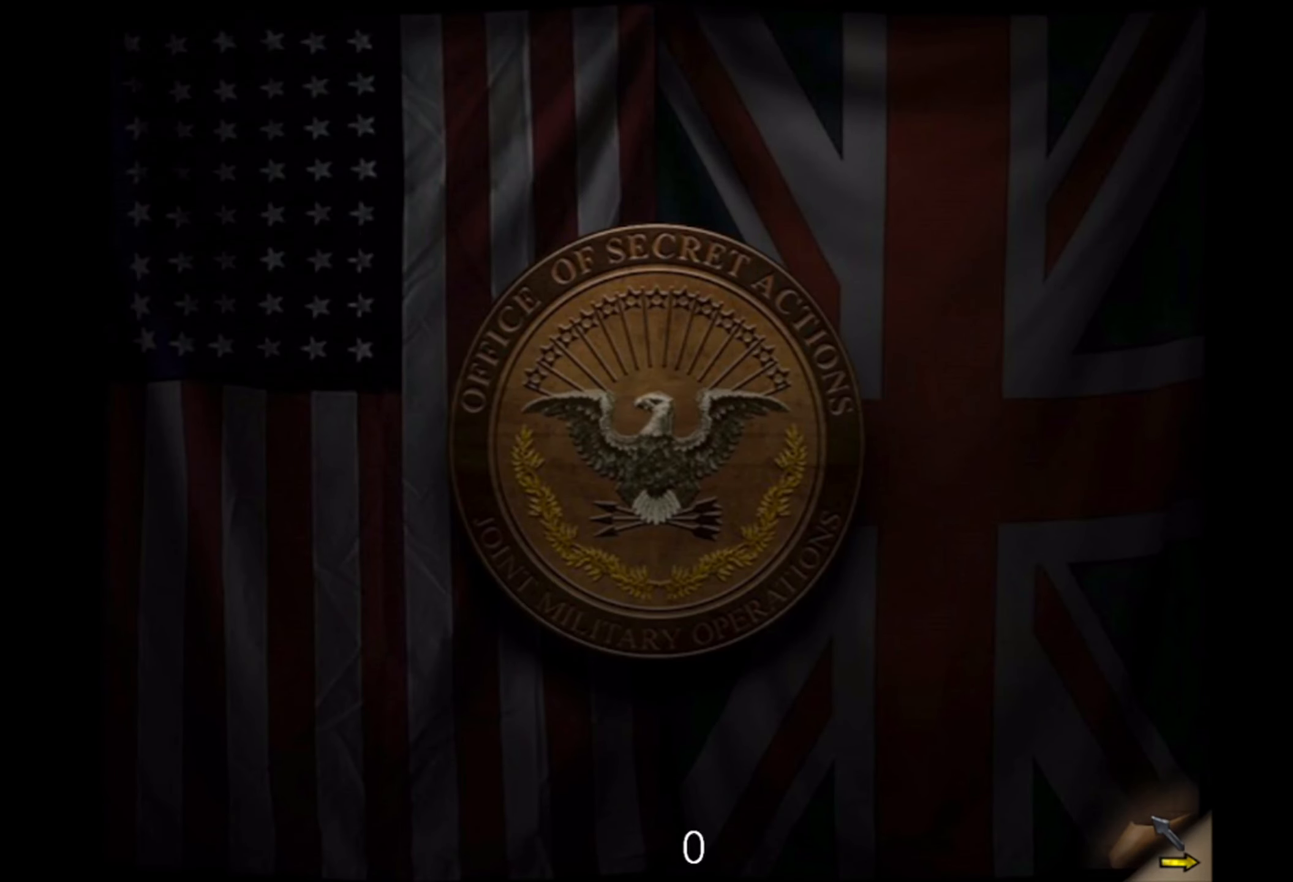
{"keys": [], "mouse": [], "events": [[67, "mouse_left", "up"]]}
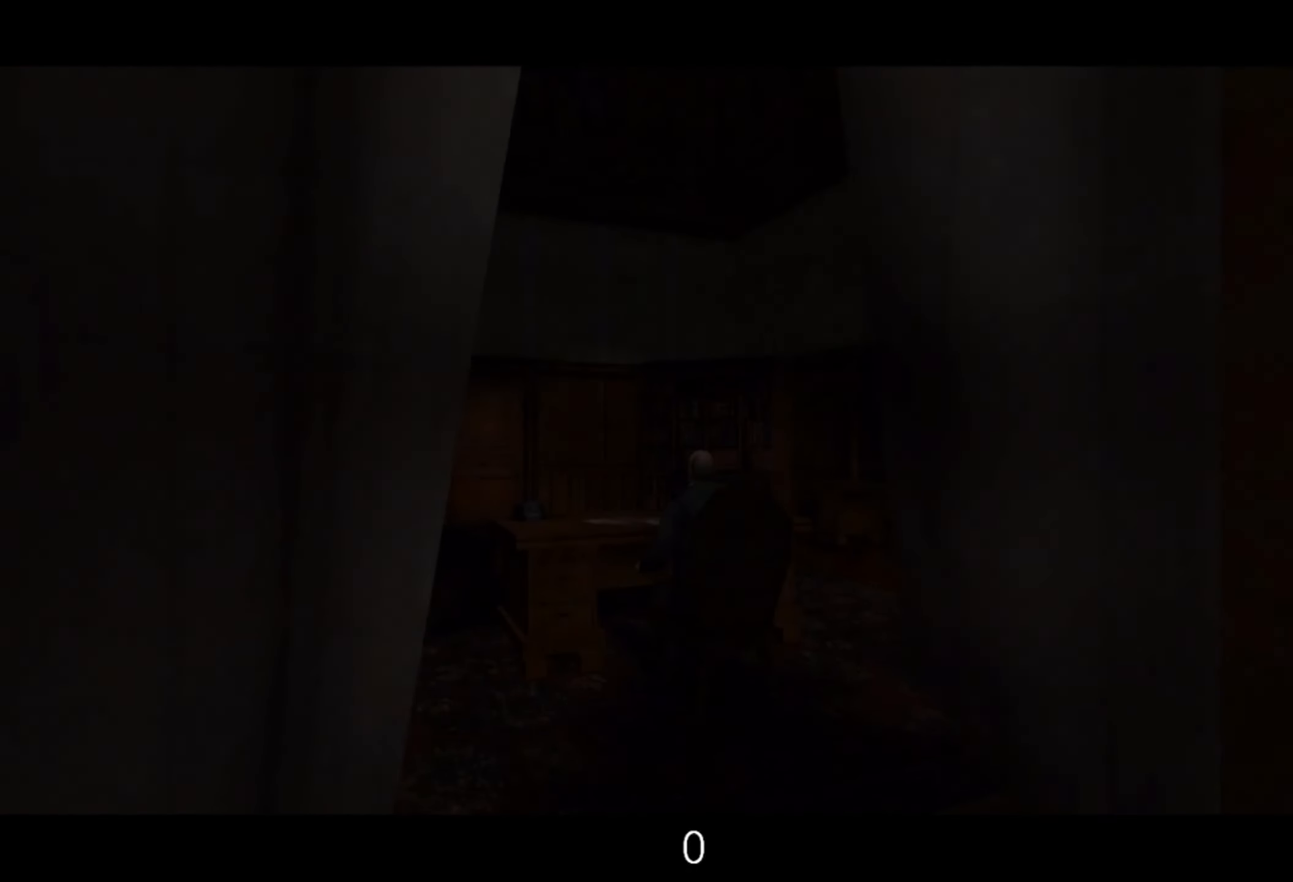
{"keys": [], "mouse": [], "events": []}
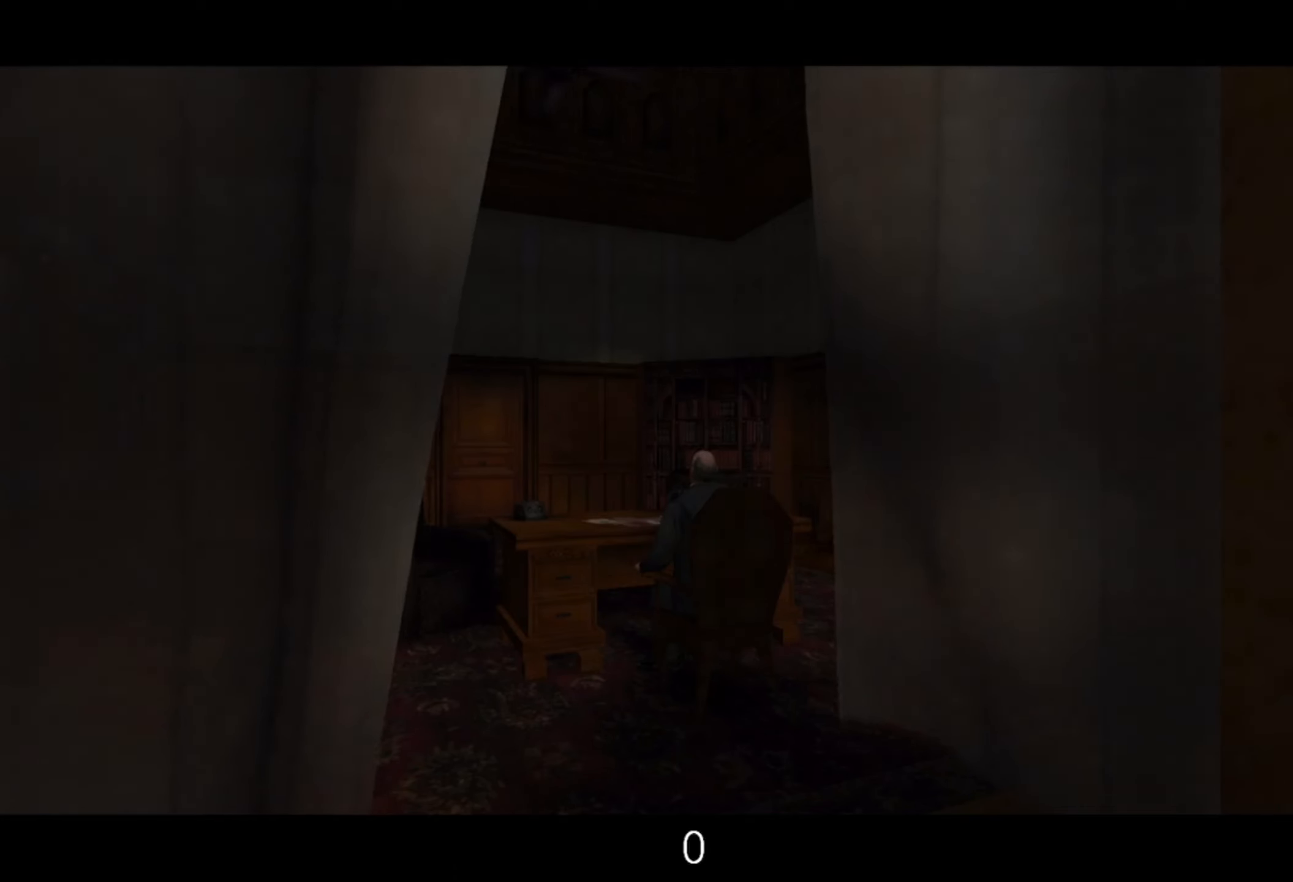
{"keys": [], "mouse": [], "events": []}
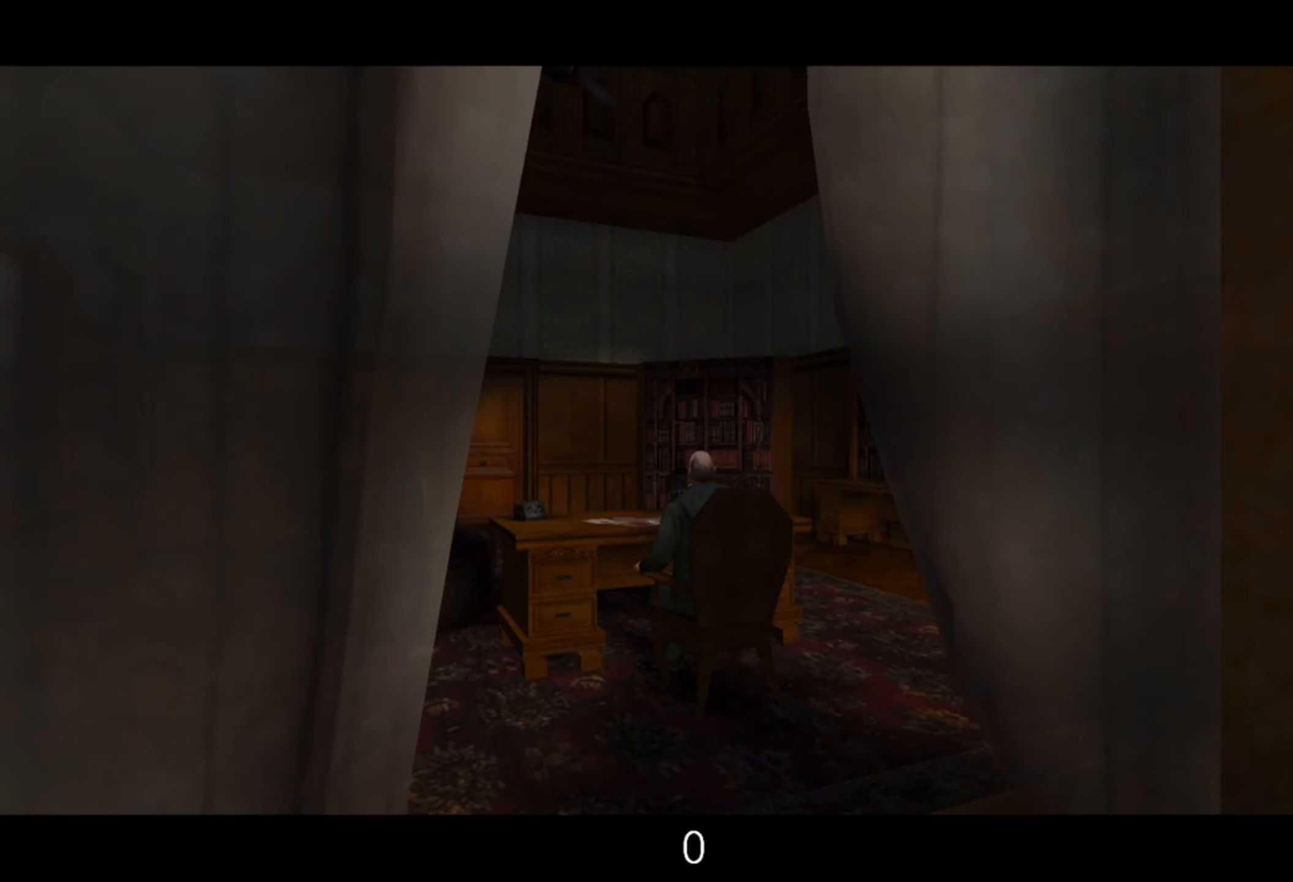
{"keys": ["space"], "mouse": [], "events": [[250, "space", "down"], [300, "space", "up"], [384, "space", "down"], [434, "space", "up"], [500, "space", "down"]]}
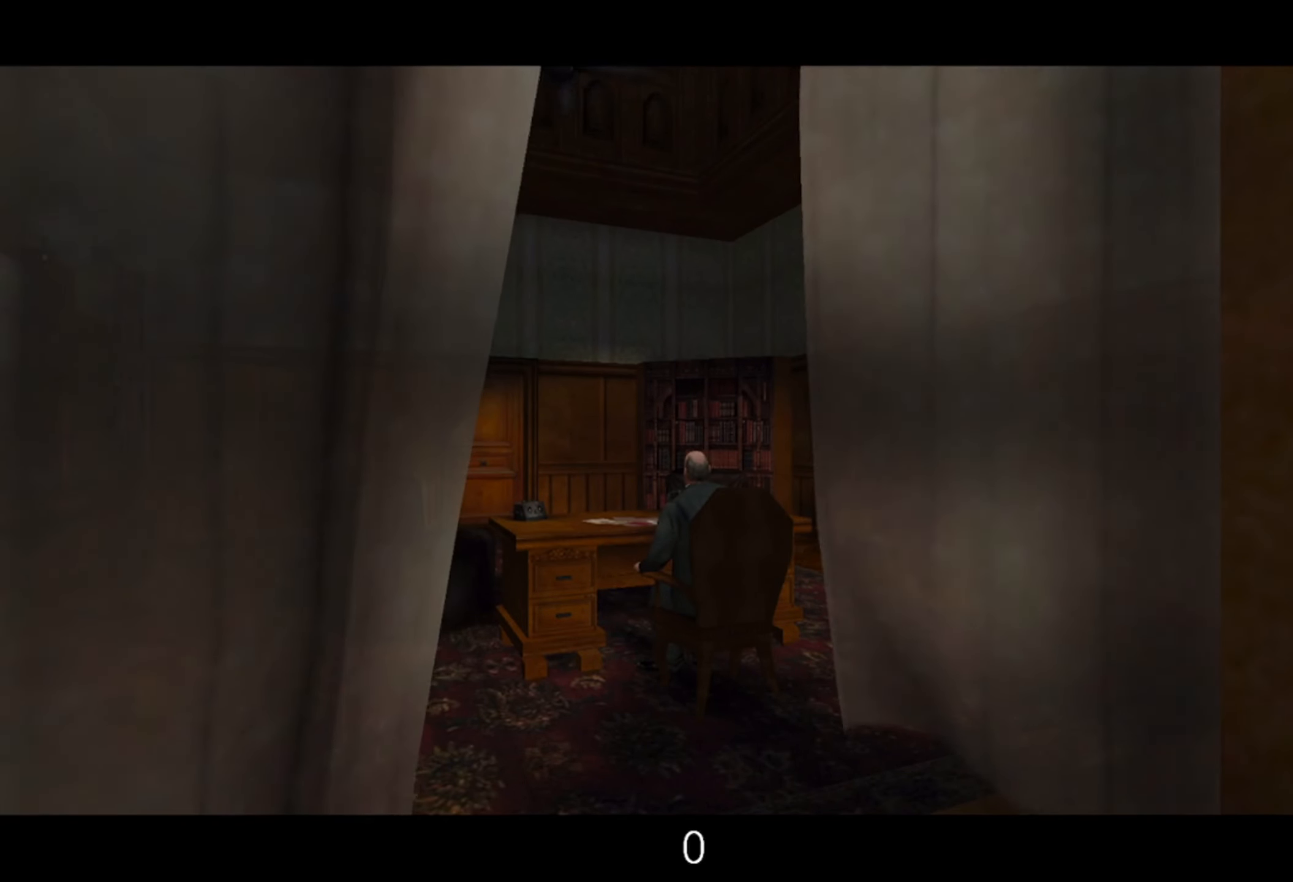
{"keys": [], "mouse": [], "events": [[467, "space", "up"]]}
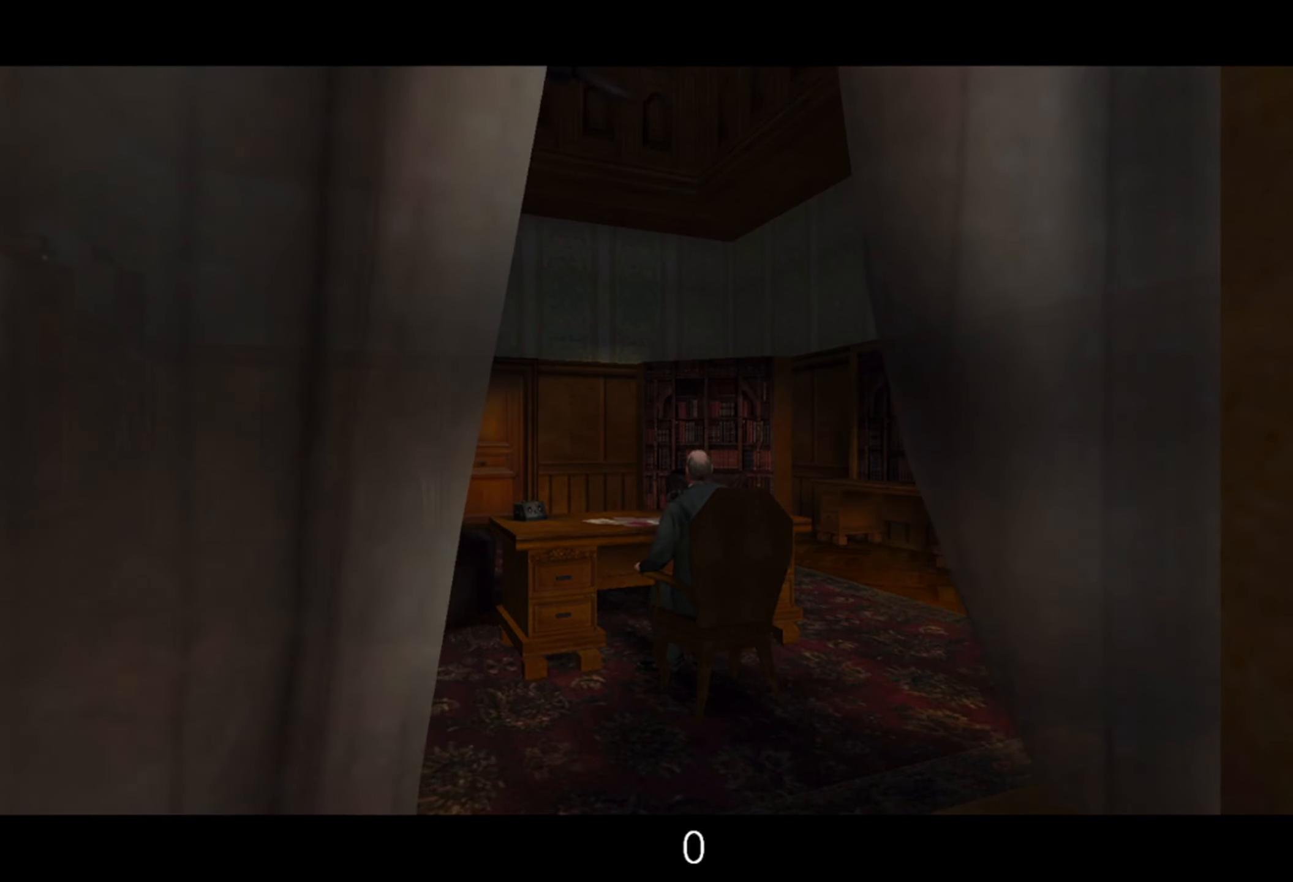
{"keys": ["space"], "mouse": [], "events": [[17, "space", "down"]]}
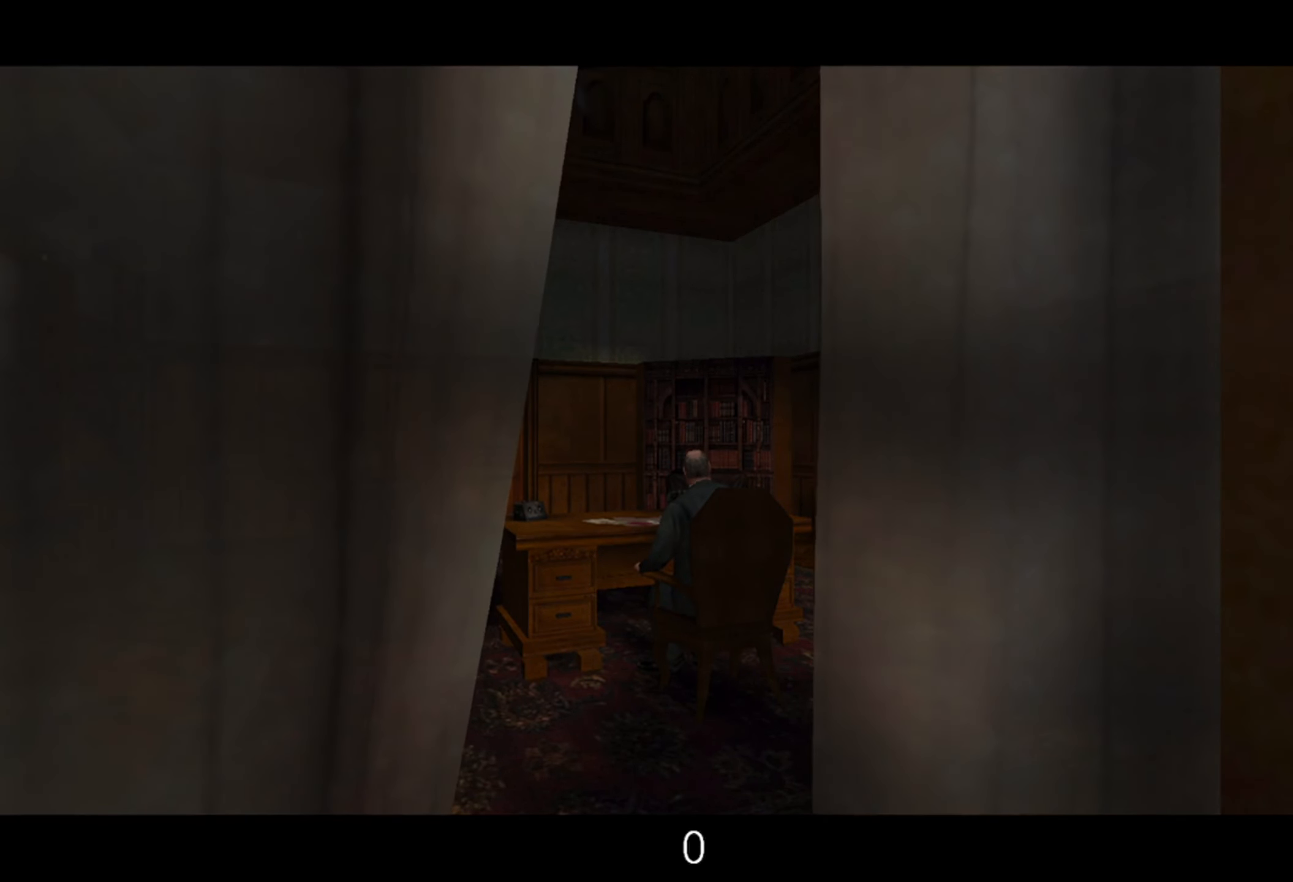
{"keys": ["space"], "mouse": [], "events": []}
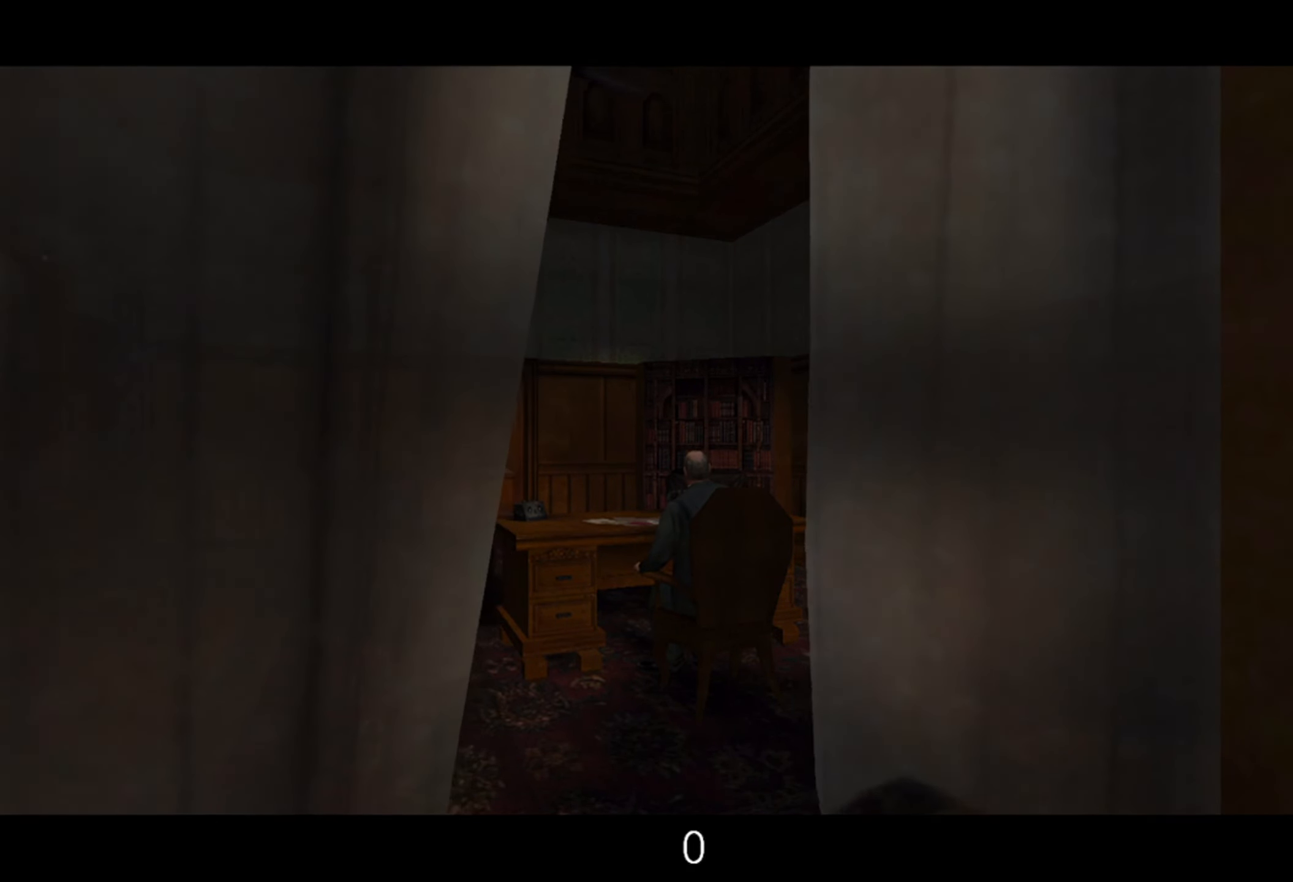
{"keys": ["space"], "mouse": [], "events": []}
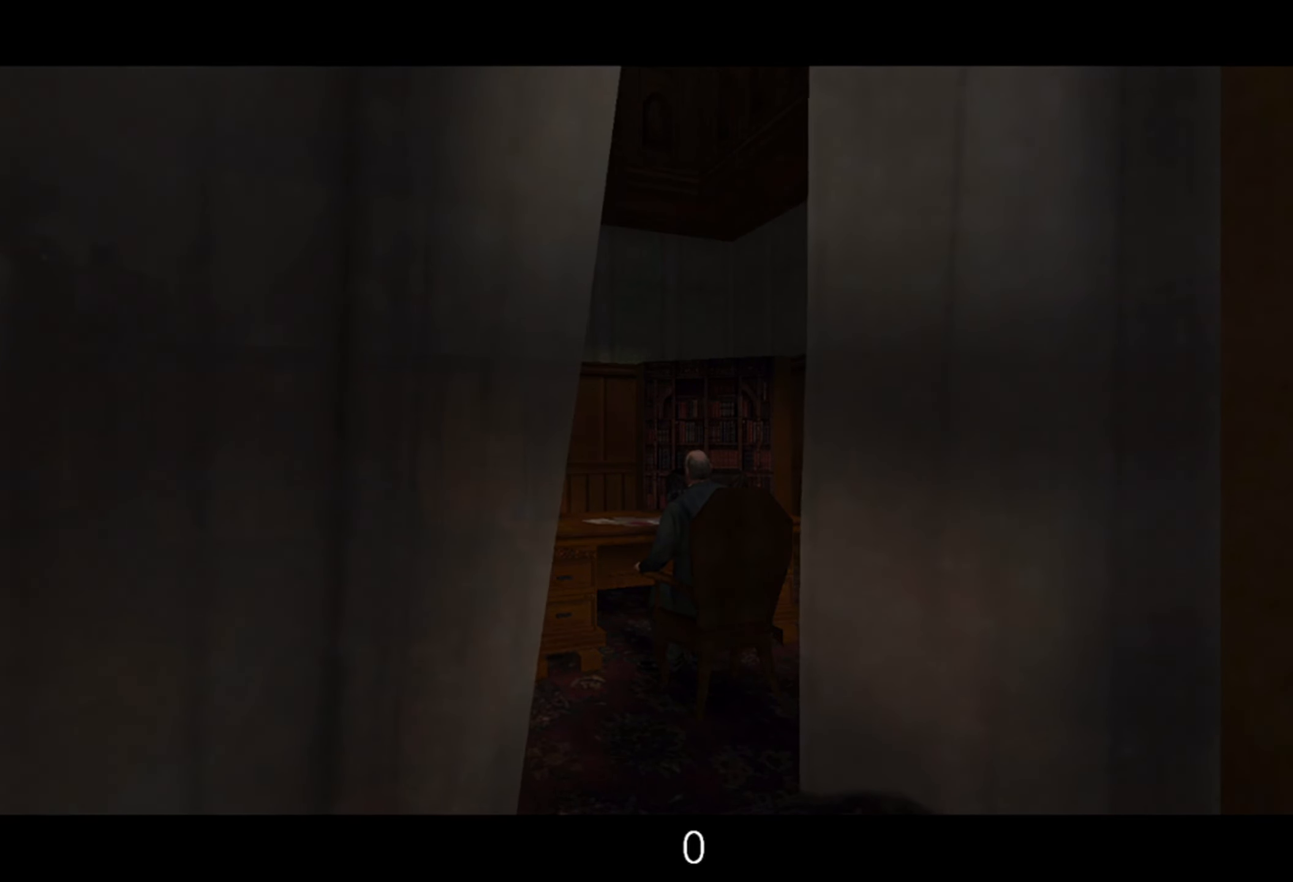
{"keys": ["space"], "mouse": [], "events": [[234, "space", "up"], [267, "space", "down"], [367, "space", "up"], [417, "space", "down"]]}
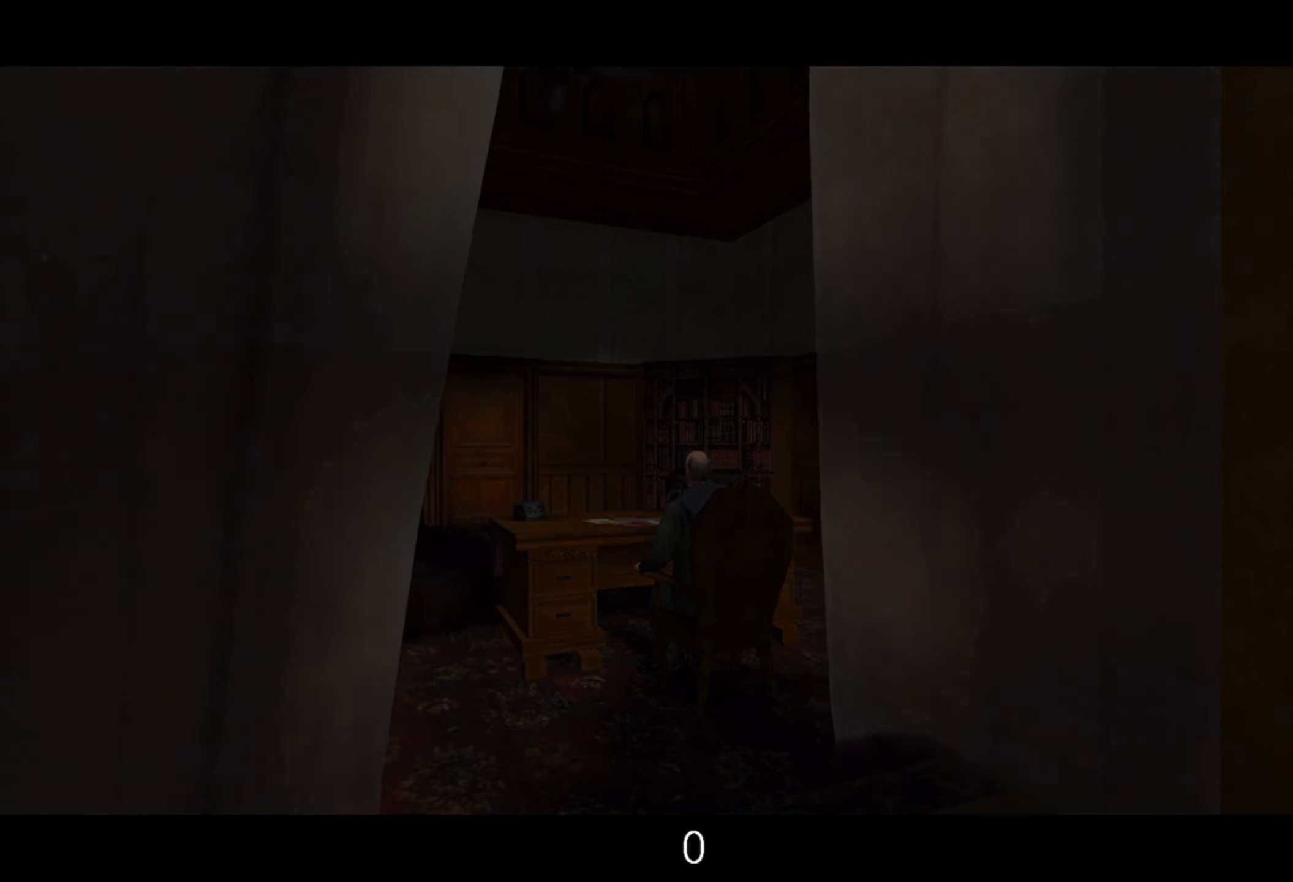
{"keys": [], "mouse": [], "events": [[100, "space", "up"]]}